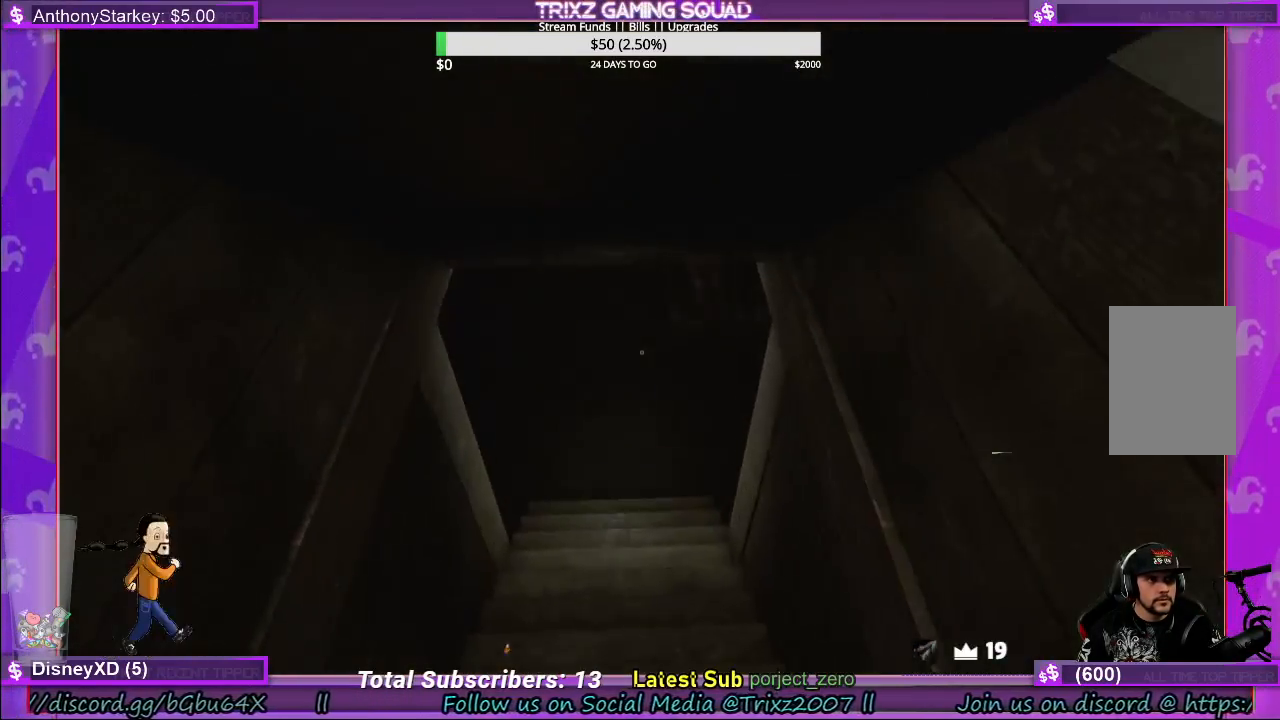
Gameplay with keyboard and mouse; each line is a JSON object with the keys and mouse buttons held at the frame after it. "events" lists presses ("down") and releases ("up") of "a", "ctrl", "d", "e", "f", "q", "r", "s", "shift", "space", "tab", "w", "mouse_left", "mouse_wheel", "mouse_right" and "mouse_mb4" between this image and that frame as [ms after this image, input, new state], when the widget could be followed in between. "mouse_left", "mouse_wheel", "mouse_right", "mouse_mb4" = the "left", "wheel", "right", "mb4" buttons of the "mouse" list. No other keys are recorded. "wheel" means that the mouse wheel is clicked or scrolled. Mouse movement is not recorded.
{"keys": [], "mouse": [], "events": [[83, "shift", "up"], [83, "w", "up"]]}
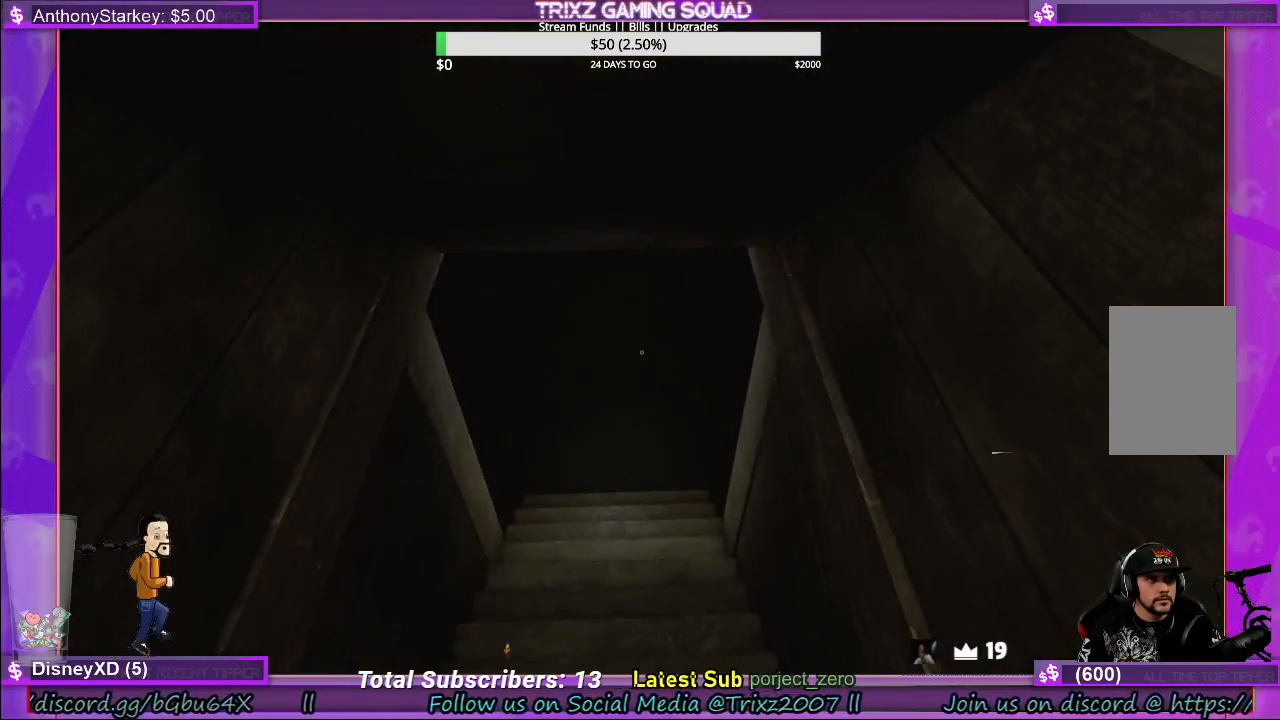
{"keys": ["w"], "mouse": [], "events": [[100, "s", "down"], [350, "s", "up"], [467, "w", "down"]]}
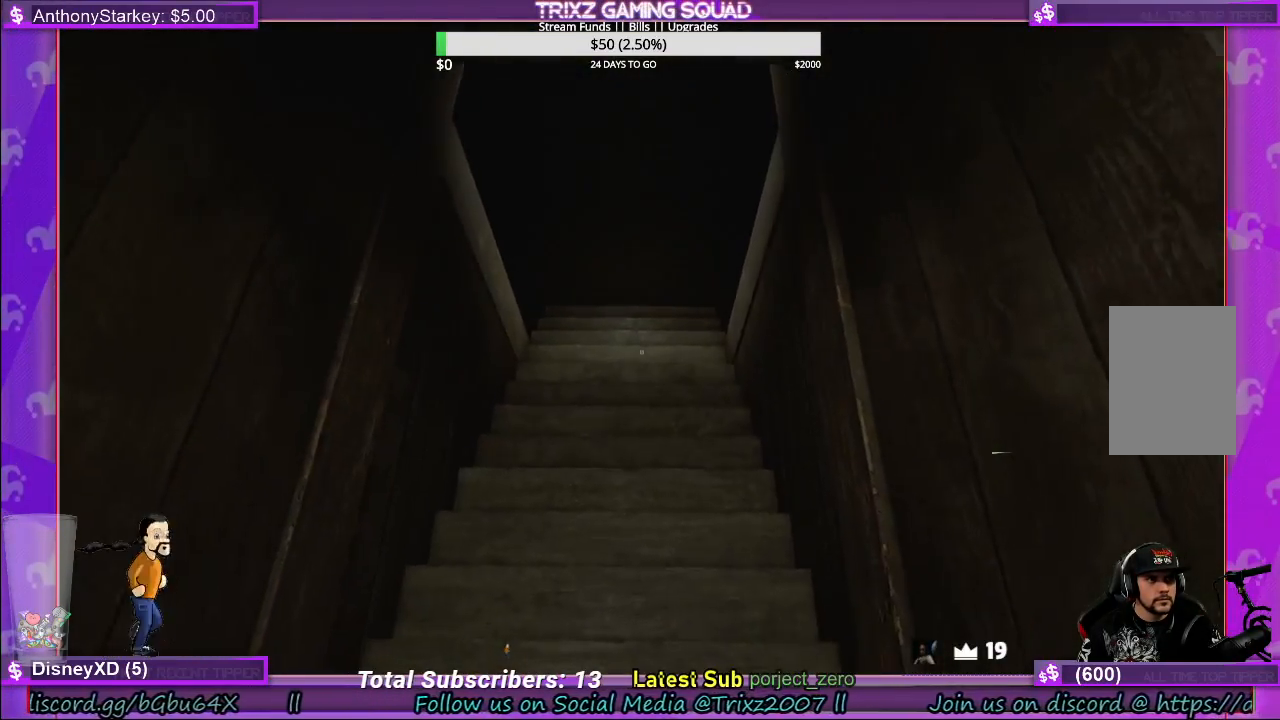
{"keys": ["w"], "mouse": [], "events": []}
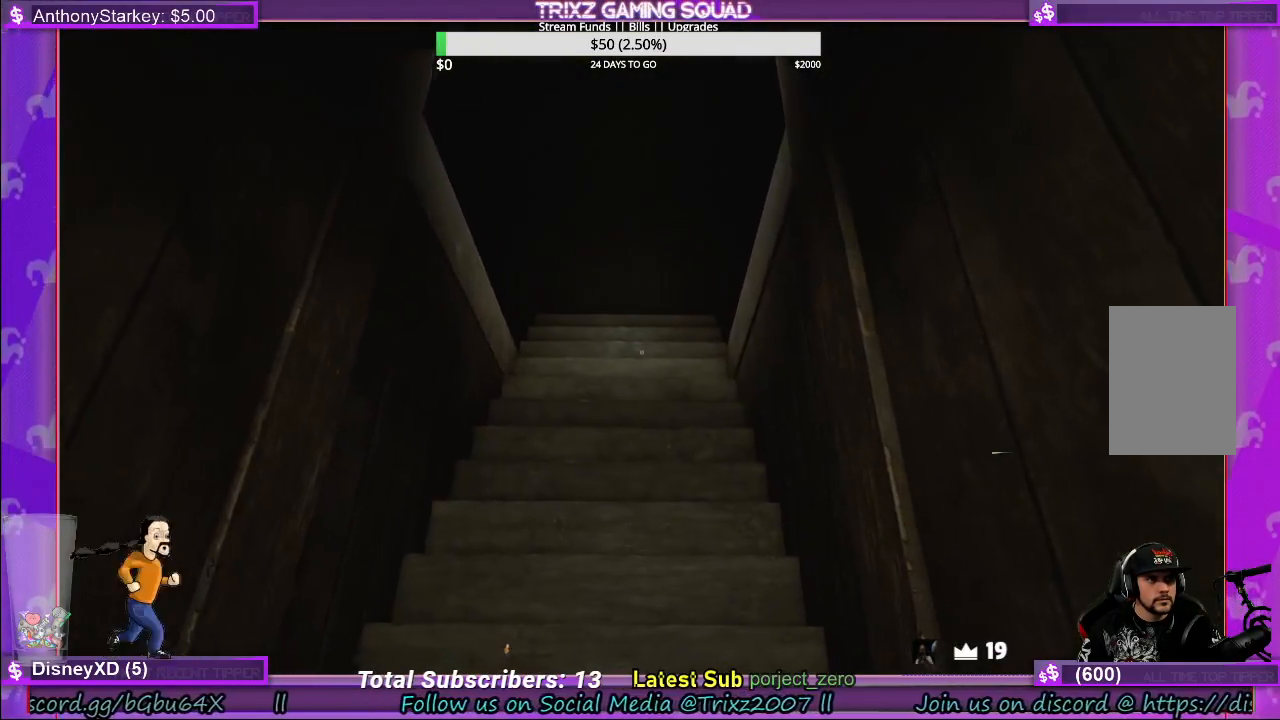
{"keys": ["shift", "space", "w"], "mouse": [], "events": [[83, "a", "down"], [233, "a", "up"], [250, "shift", "down"], [400, "space", "down"]]}
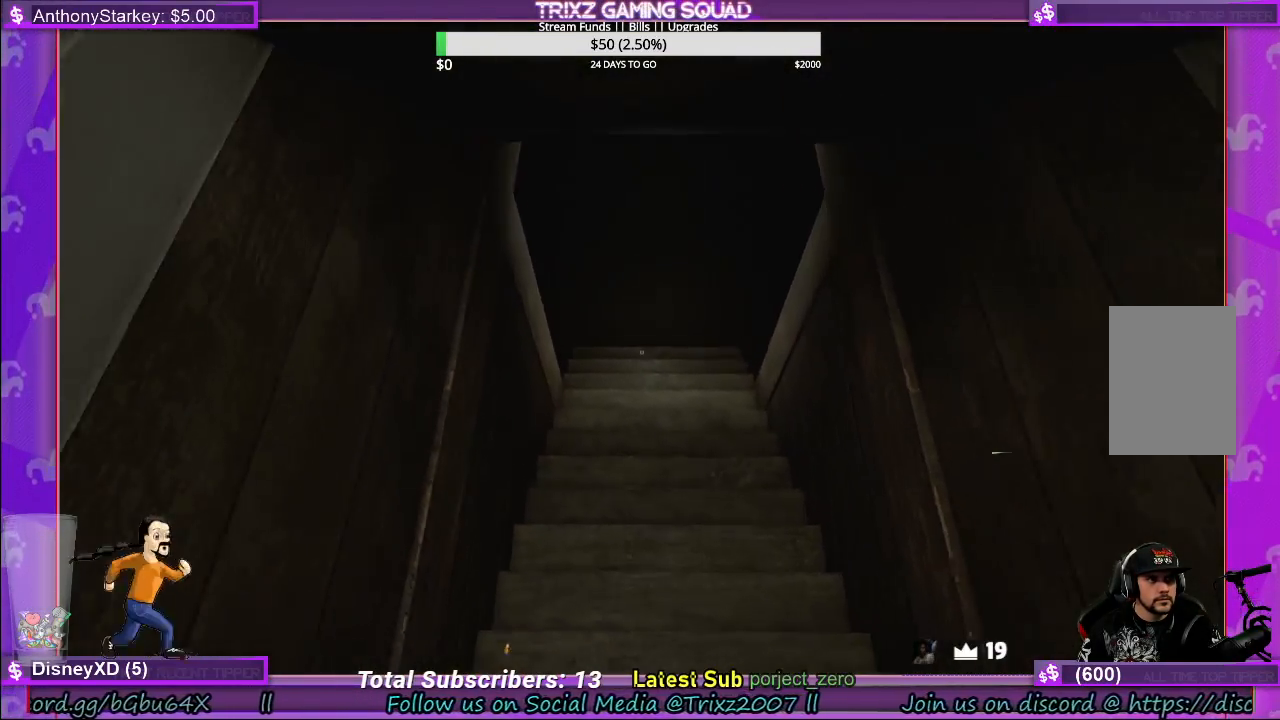
{"keys": ["shift", "space", "w"], "mouse": [], "events": [[183, "space", "up"], [267, "space", "down"], [367, "space", "up"], [467, "space", "down"]]}
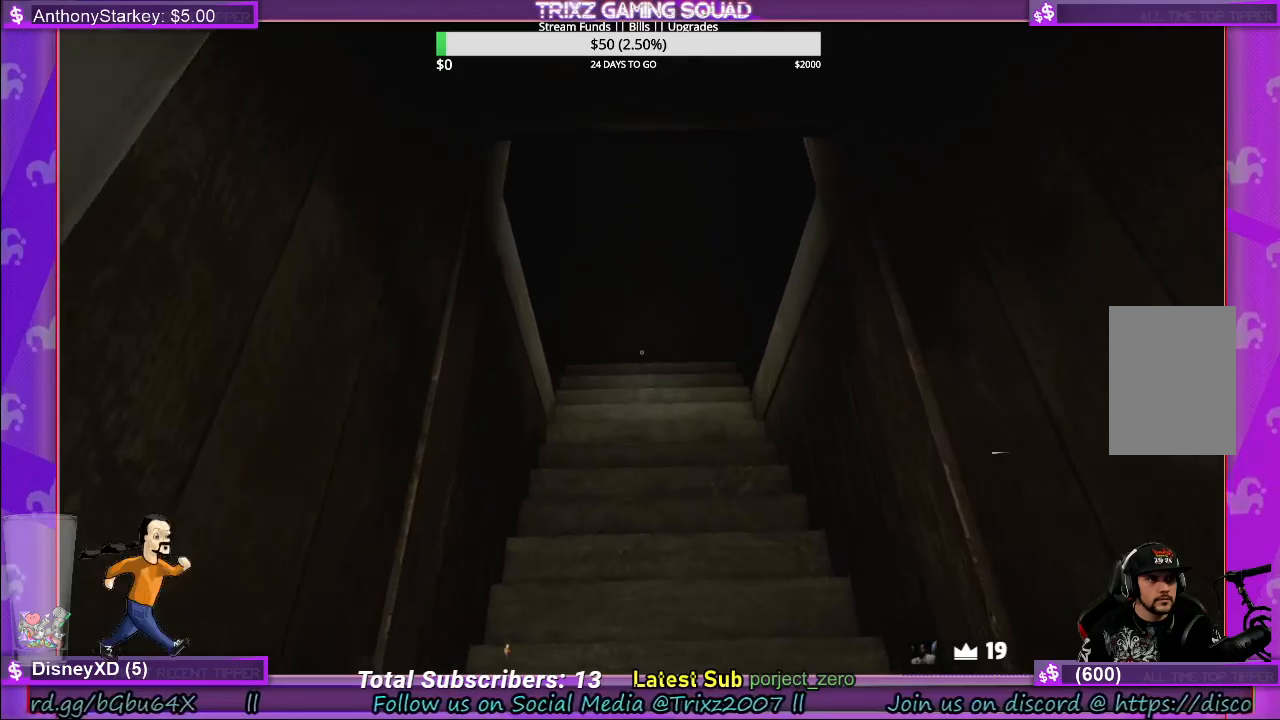
{"keys": ["shift", "space", "w"], "mouse": [], "events": [[67, "space", "up"], [167, "space", "down"], [233, "space", "up"], [317, "space", "down"], [417, "space", "up"], [500, "space", "down"]]}
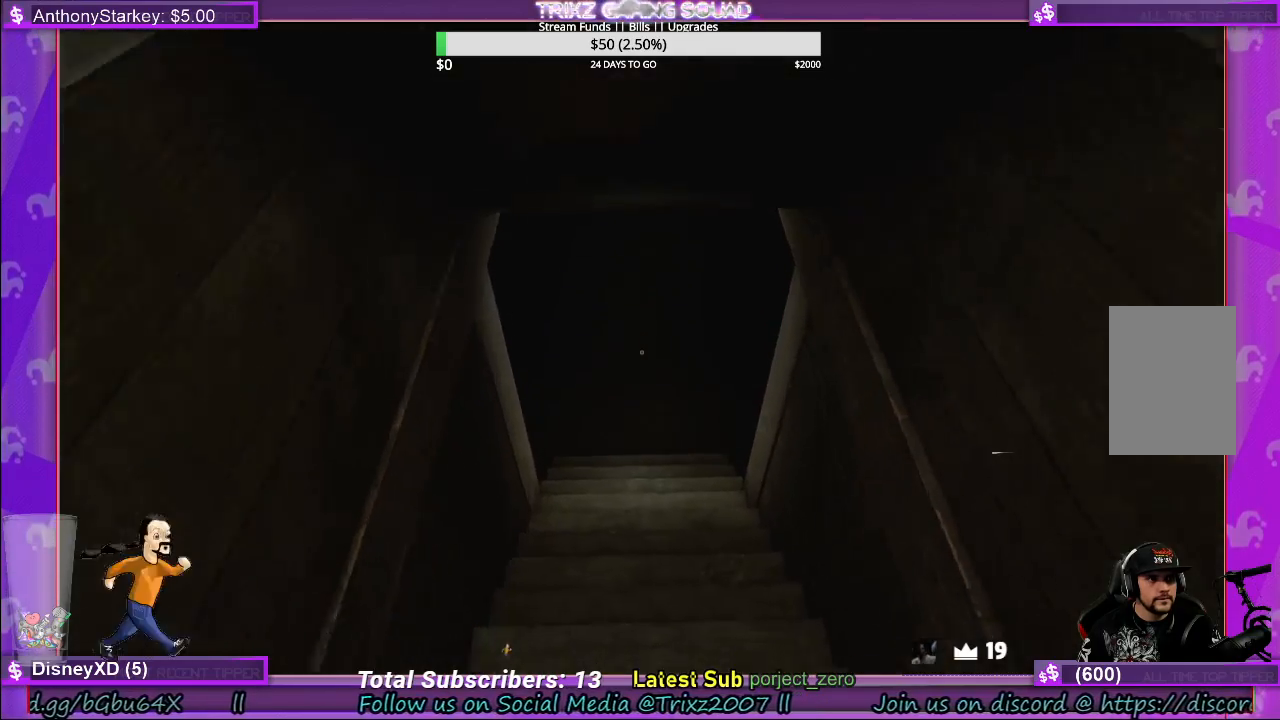
{"keys": [], "mouse": [], "events": [[100, "space", "up"], [183, "space", "down"], [267, "space", "up"], [317, "shift", "up"], [417, "w", "up"]]}
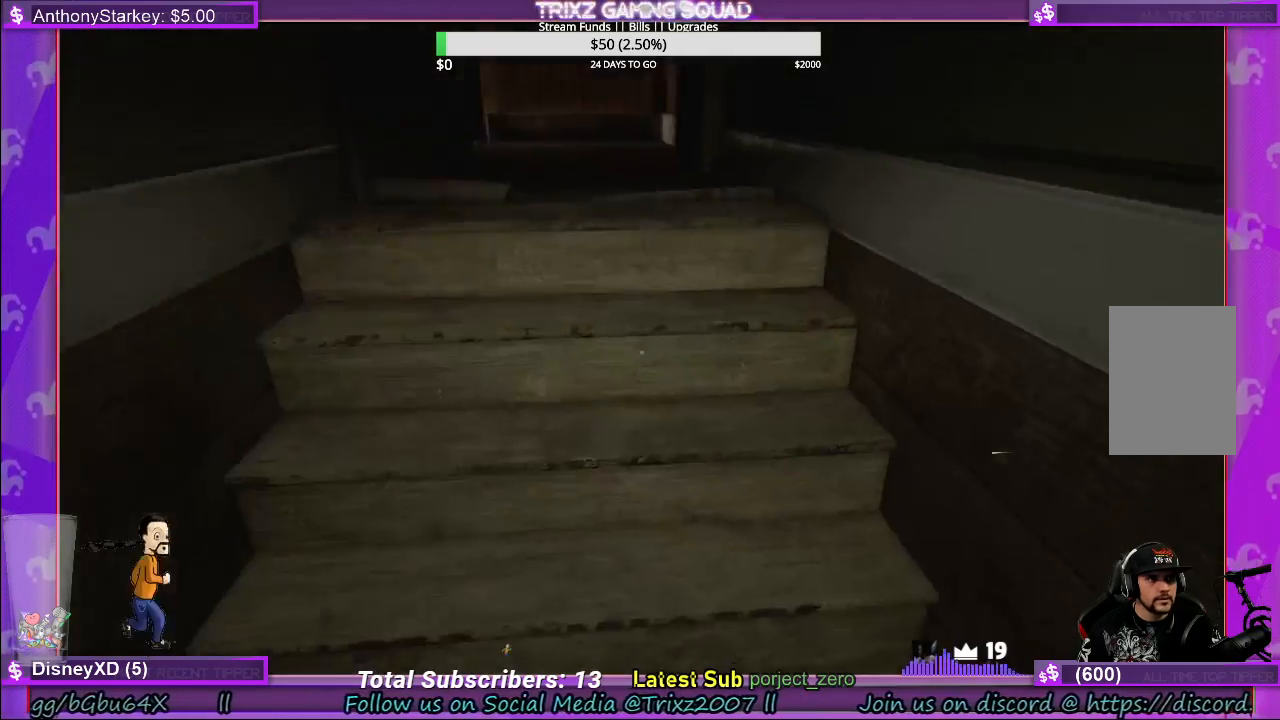
{"keys": ["shift", "w"], "mouse": [], "events": [[133, "w", "down"], [167, "shift", "down"]]}
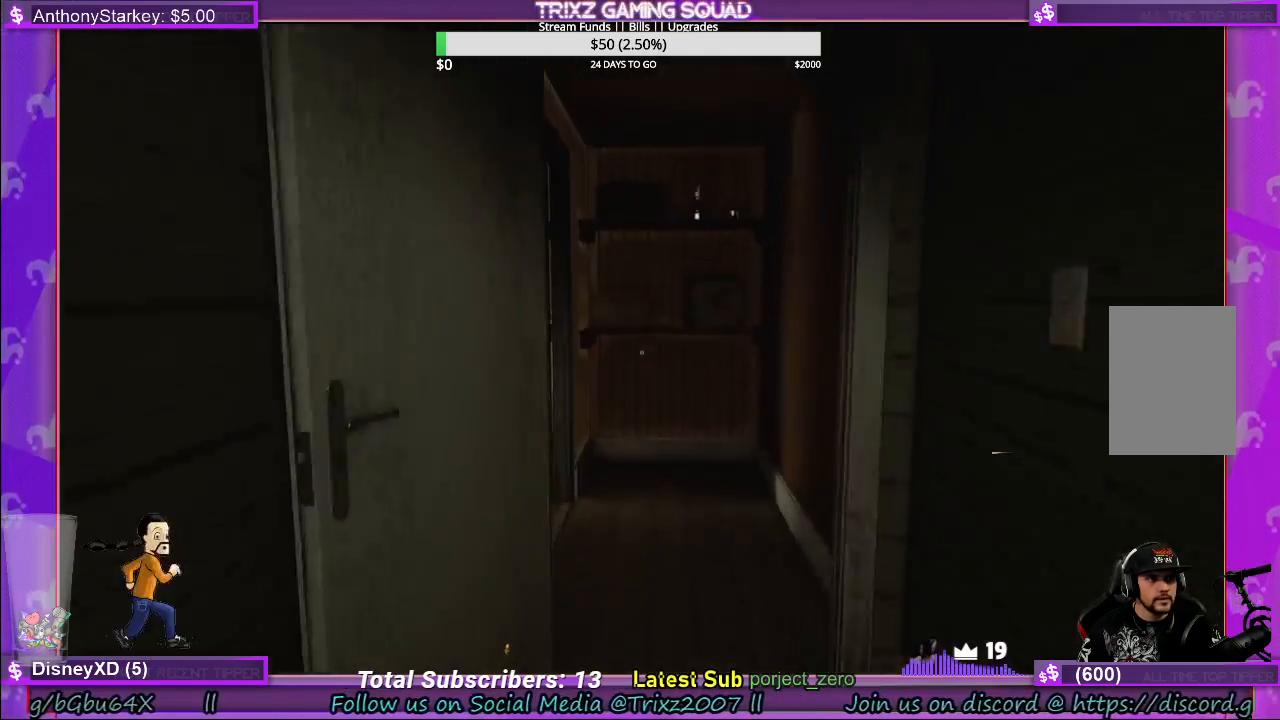
{"keys": ["shift", "w"], "mouse": [], "events": [[100, "shift", "up"], [133, "w", "up"], [233, "w", "down"], [283, "shift", "down"]]}
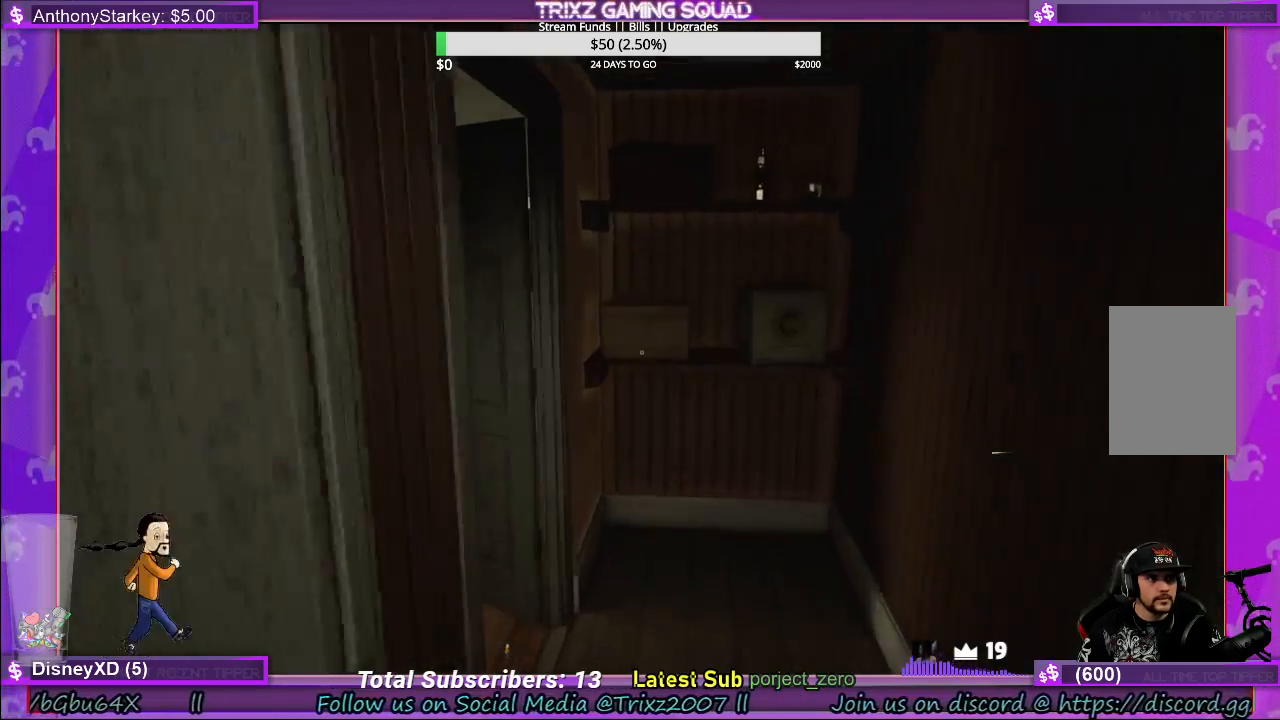
{"keys": [], "mouse": [], "events": [[200, "d", "down"], [317, "d", "up"], [317, "shift", "up"], [367, "w", "up"]]}
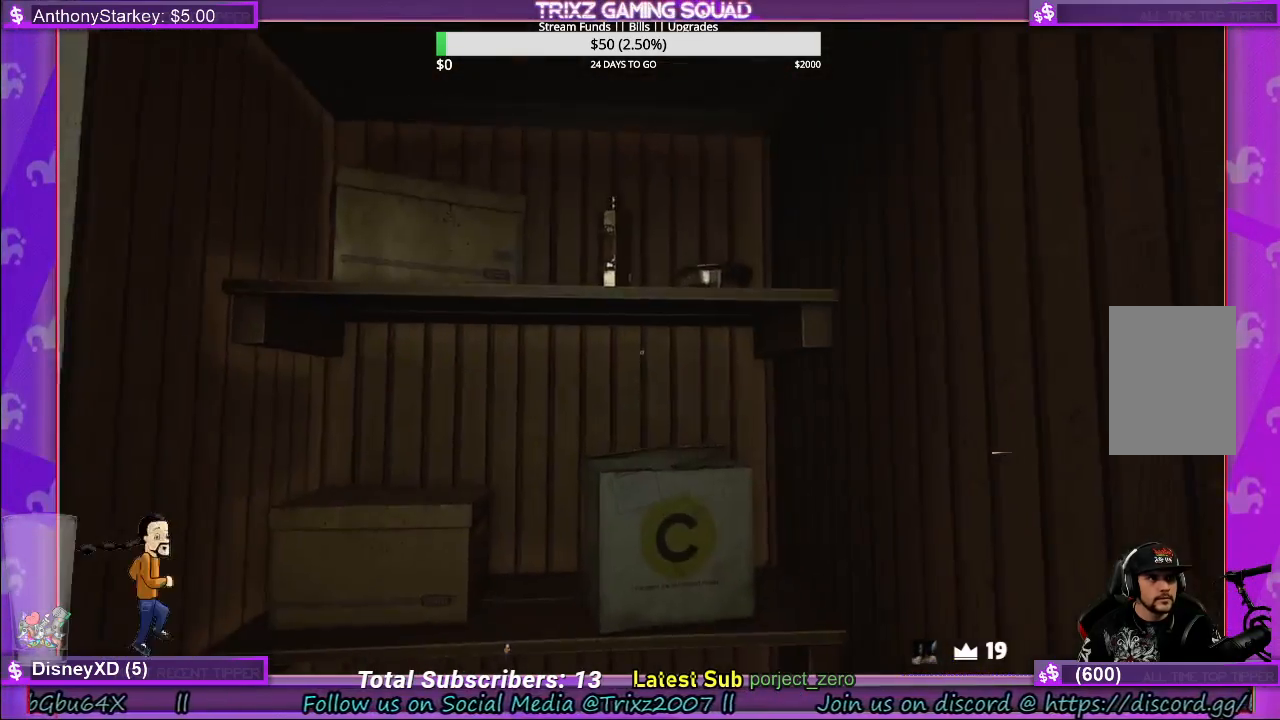
{"keys": [], "mouse": [], "events": []}
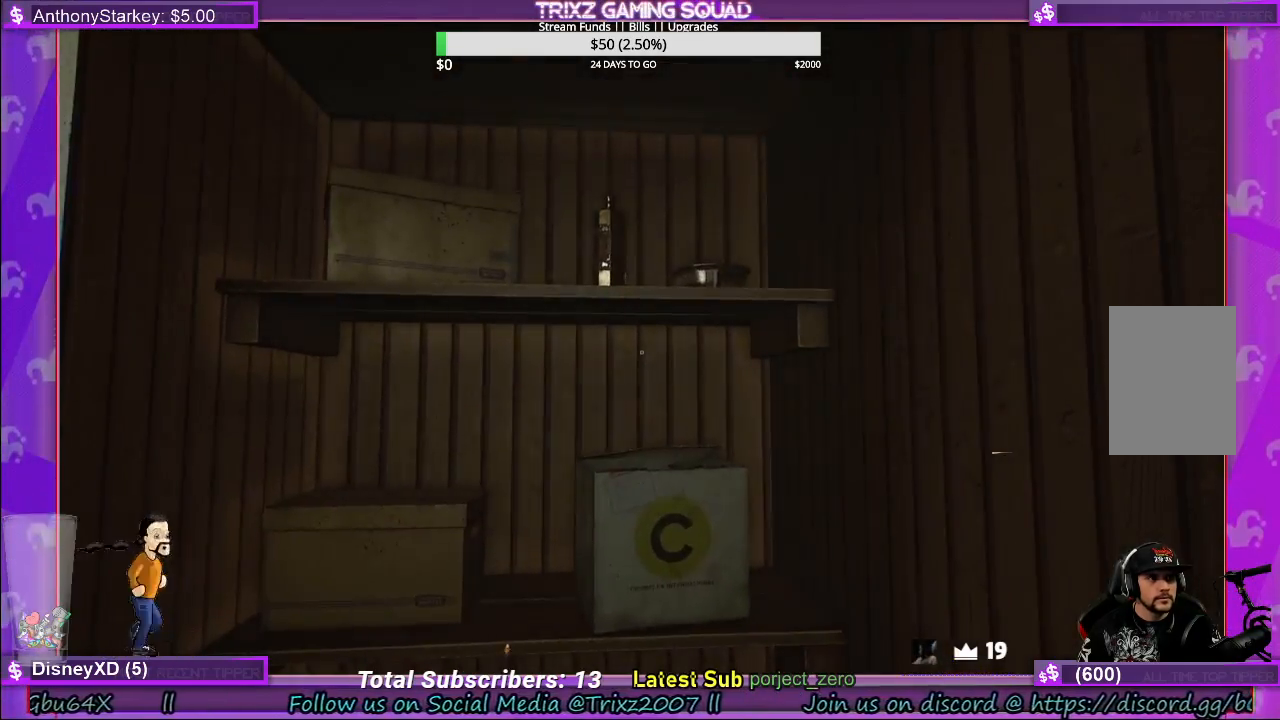
{"keys": ["a", "shift", "w"], "mouse": [], "events": [[50, "w", "down"], [133, "shift", "down"], [500, "a", "down"]]}
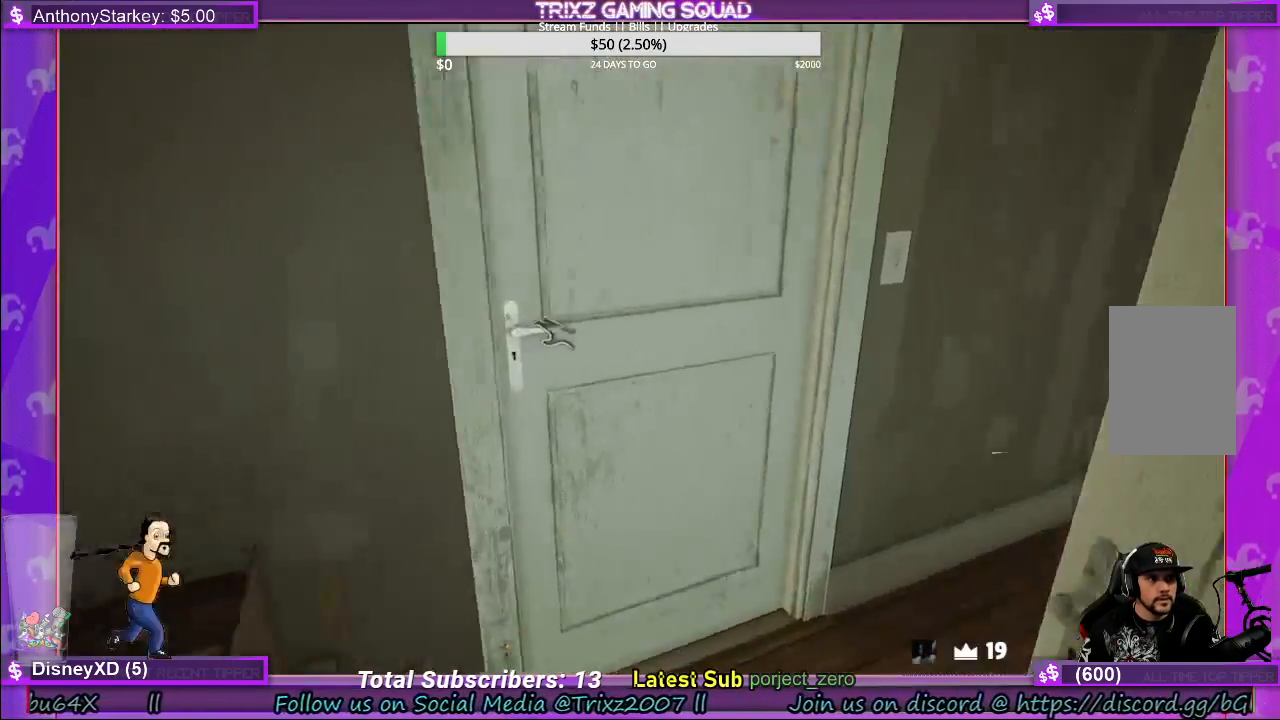
{"keys": ["shift", "w"], "mouse": [], "events": [[50, "a", "up"], [50, "w", "up"], [67, "shift", "up"], [267, "w", "down"], [367, "shift", "down"]]}
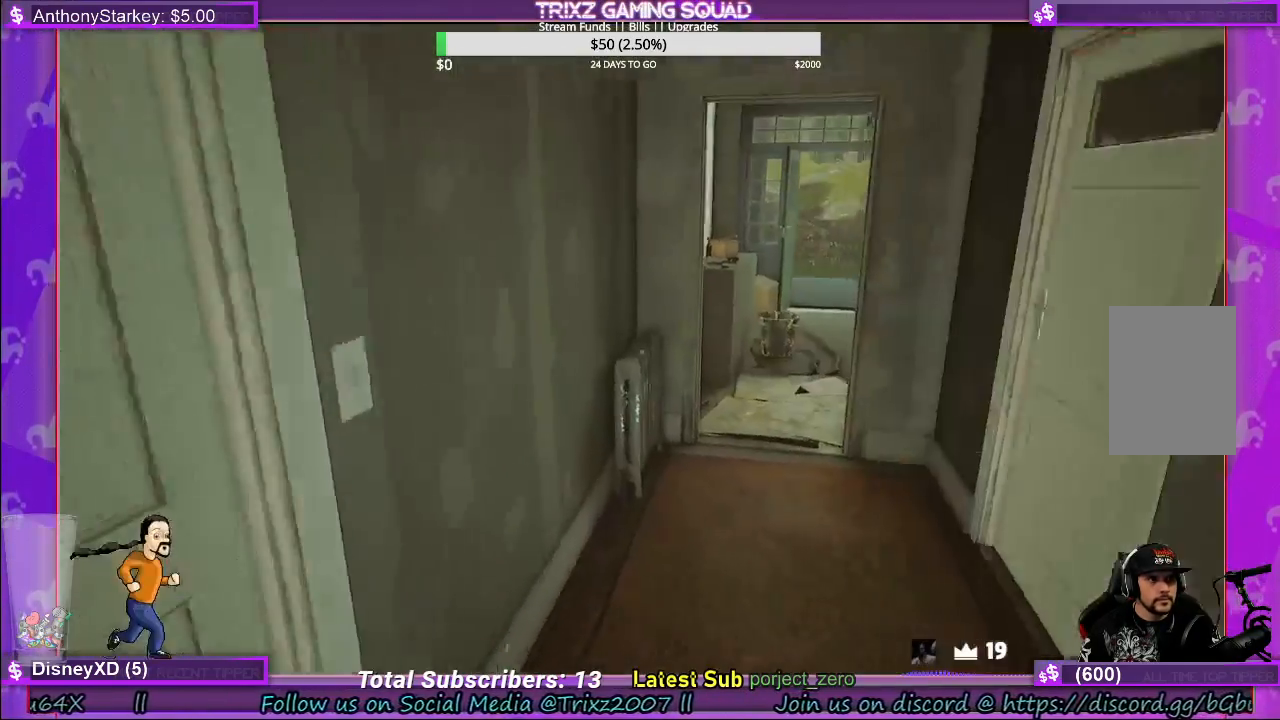
{"keys": ["shift", "w"], "mouse": [], "events": [[283, "shift", "up"], [383, "shift", "down"]]}
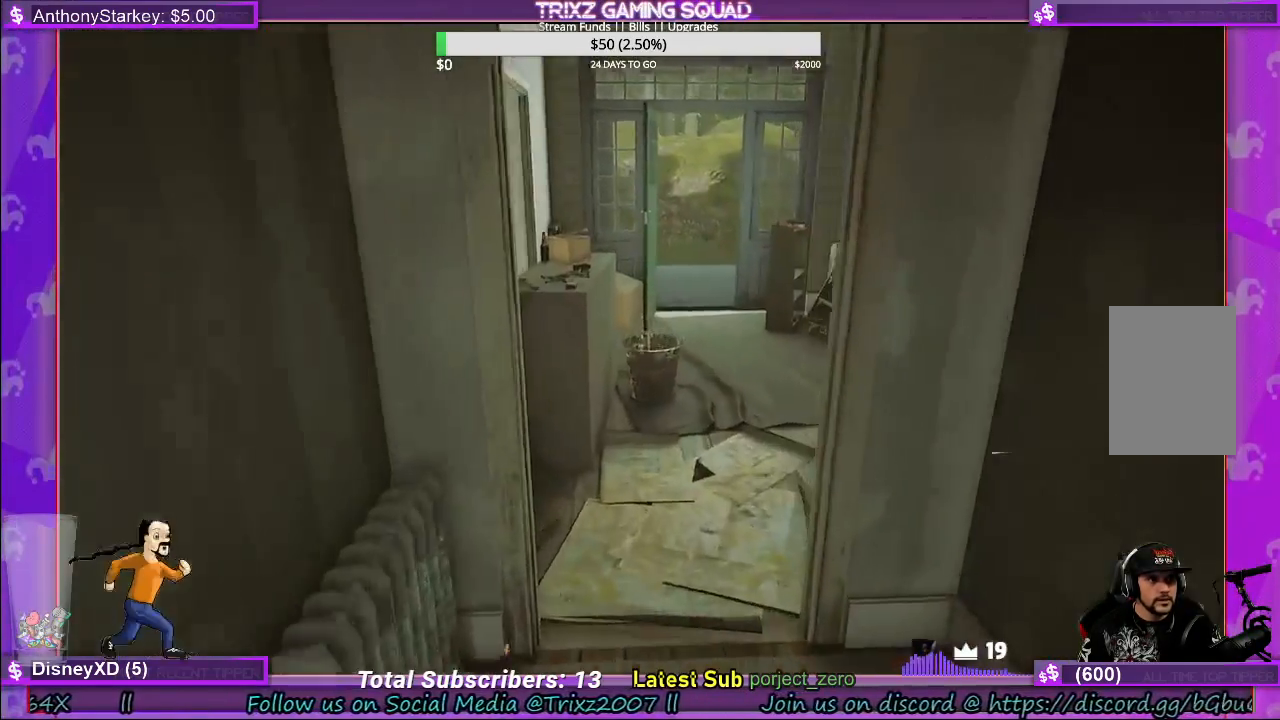
{"keys": [], "mouse": [], "events": [[50, "shift", "up"], [83, "w", "up"]]}
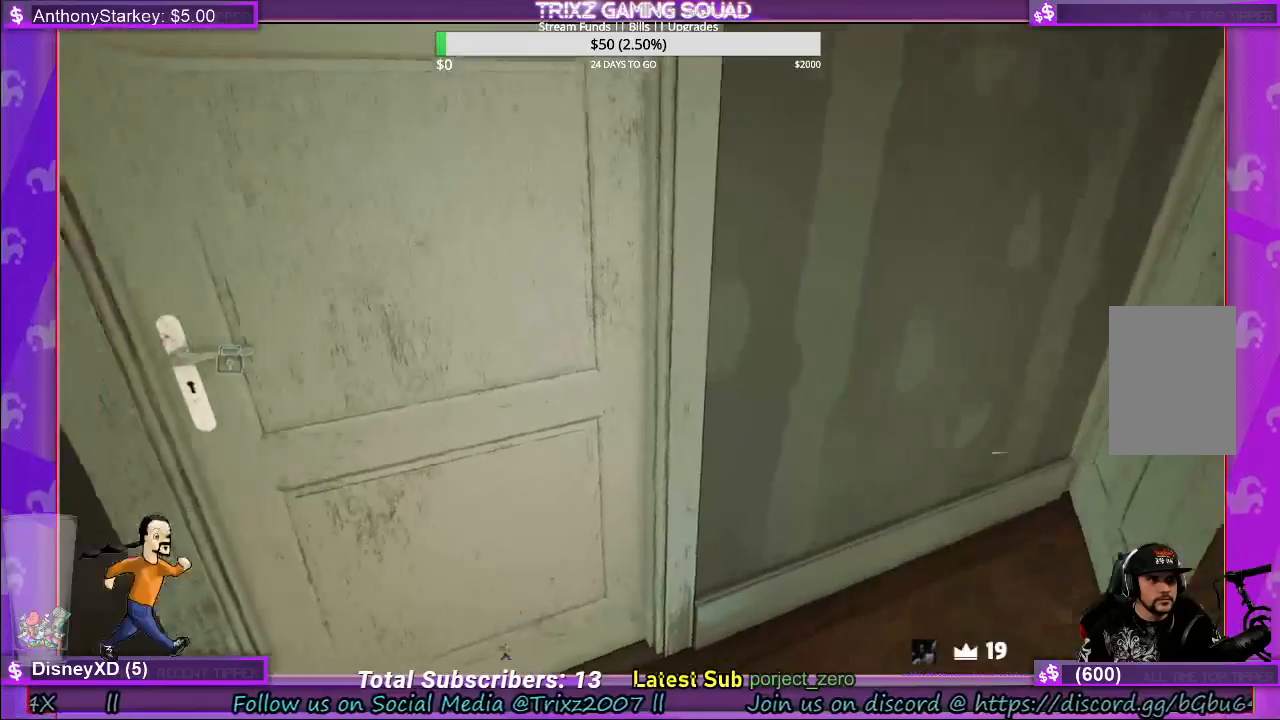
{"keys": [], "mouse": [], "events": [[50, "s", "down"], [183, "mouse_left", "down"], [183, "s", "up"], [283, "mouse_left", "up"], [350, "mouse_left", "down"], [450, "mouse_left", "up"]]}
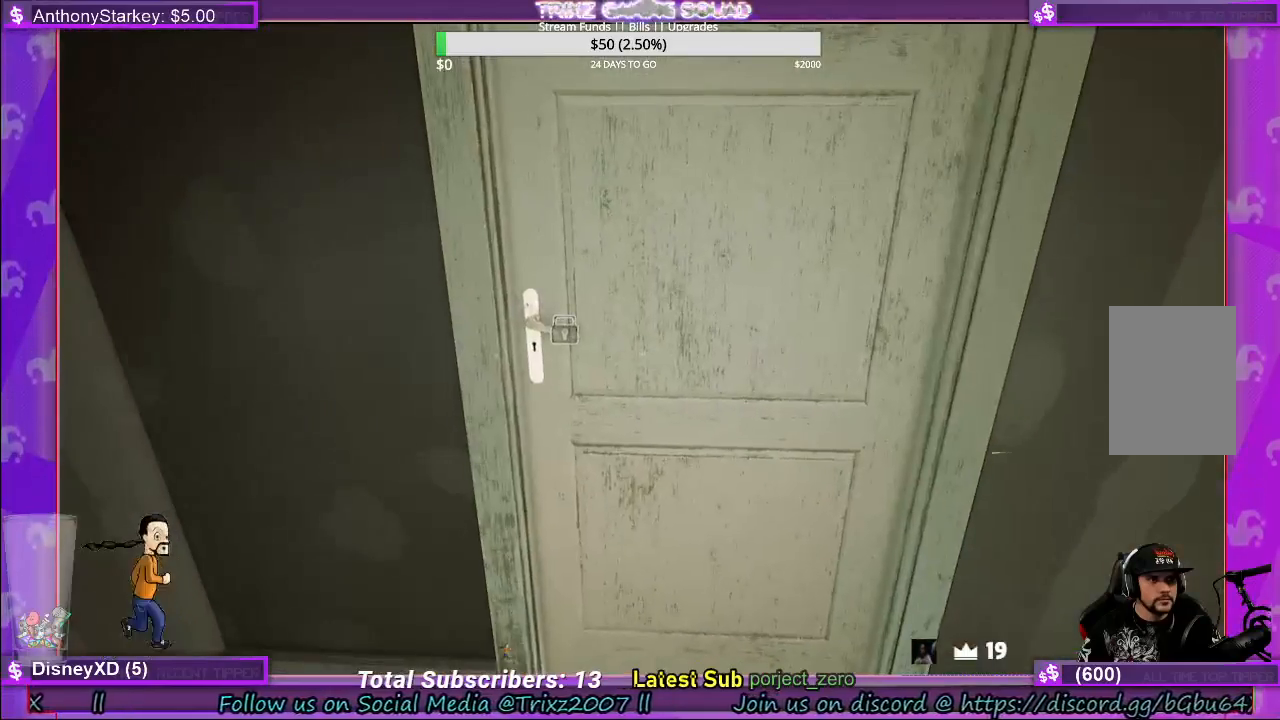
{"keys": ["shift", "w"], "mouse": [], "events": [[183, "a", "down"], [183, "w", "down"], [233, "a", "up"], [350, "shift", "down"]]}
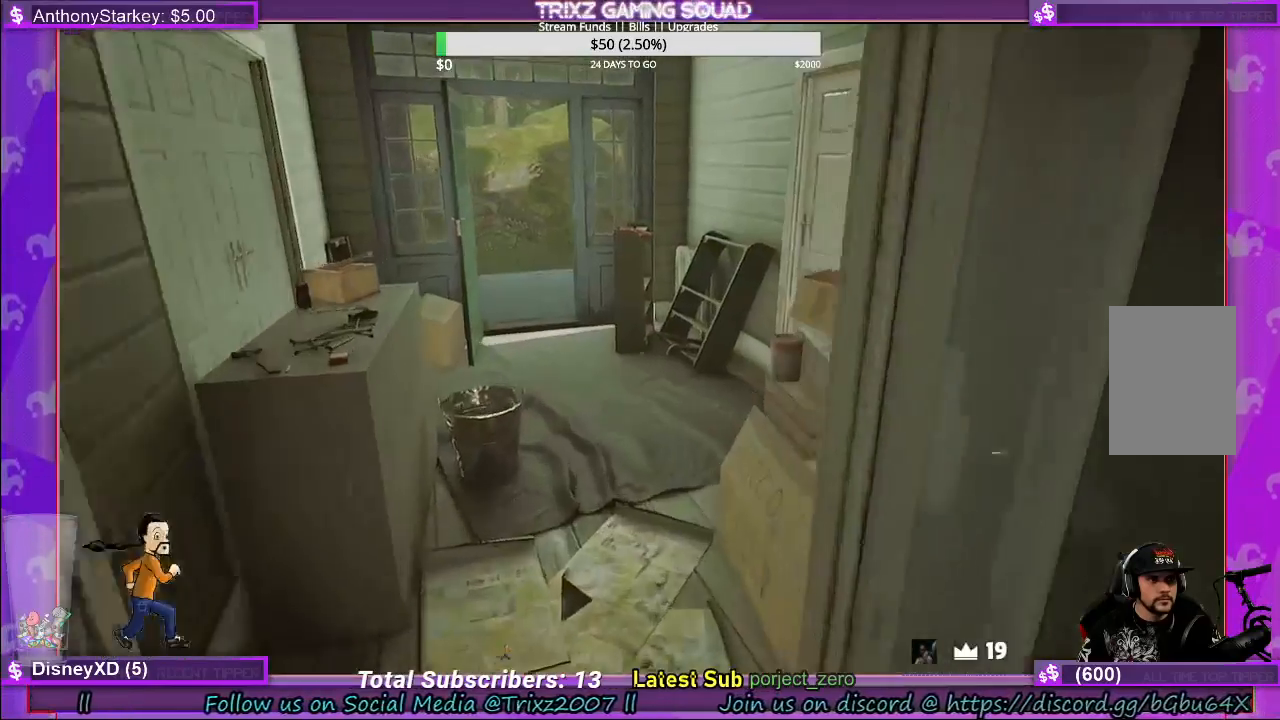
{"keys": ["shift", "w"], "mouse": [], "events": [[233, "shift", "up"], [267, "w", "up"], [383, "w", "down"], [467, "shift", "down"]]}
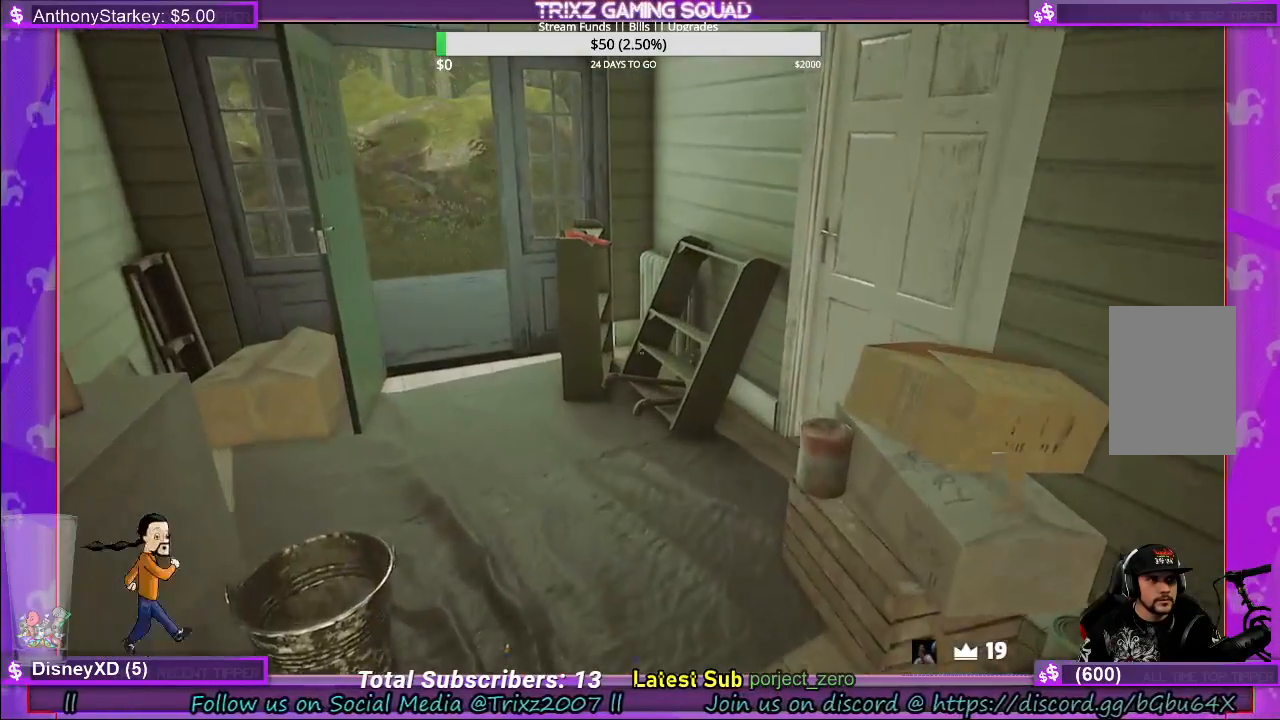
{"keys": [], "mouse": ["left"], "events": [[250, "a", "down"], [467, "a", "up"], [467, "shift", "up"], [483, "w", "up"], [500, "mouse_left", "down"]]}
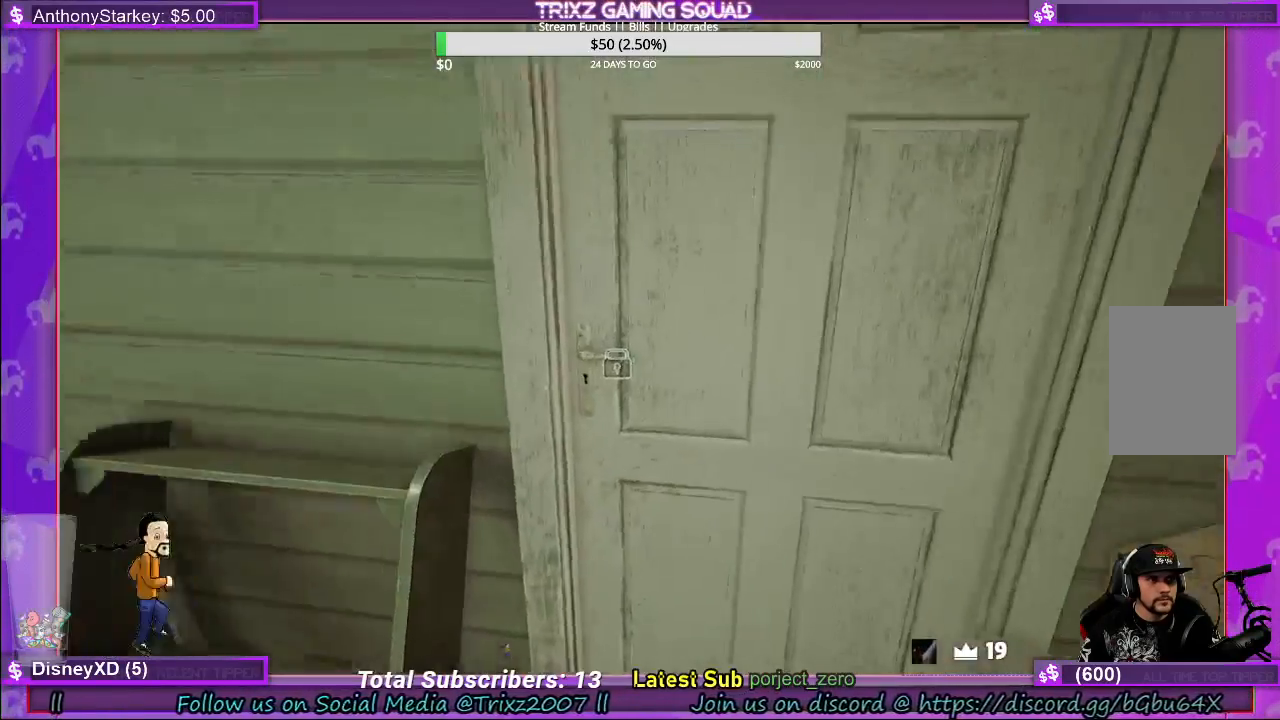
{"keys": ["w"], "mouse": [], "events": [[83, "mouse_left", "up"], [150, "mouse_left", "down"], [217, "mouse_left", "up"], [350, "w", "down"]]}
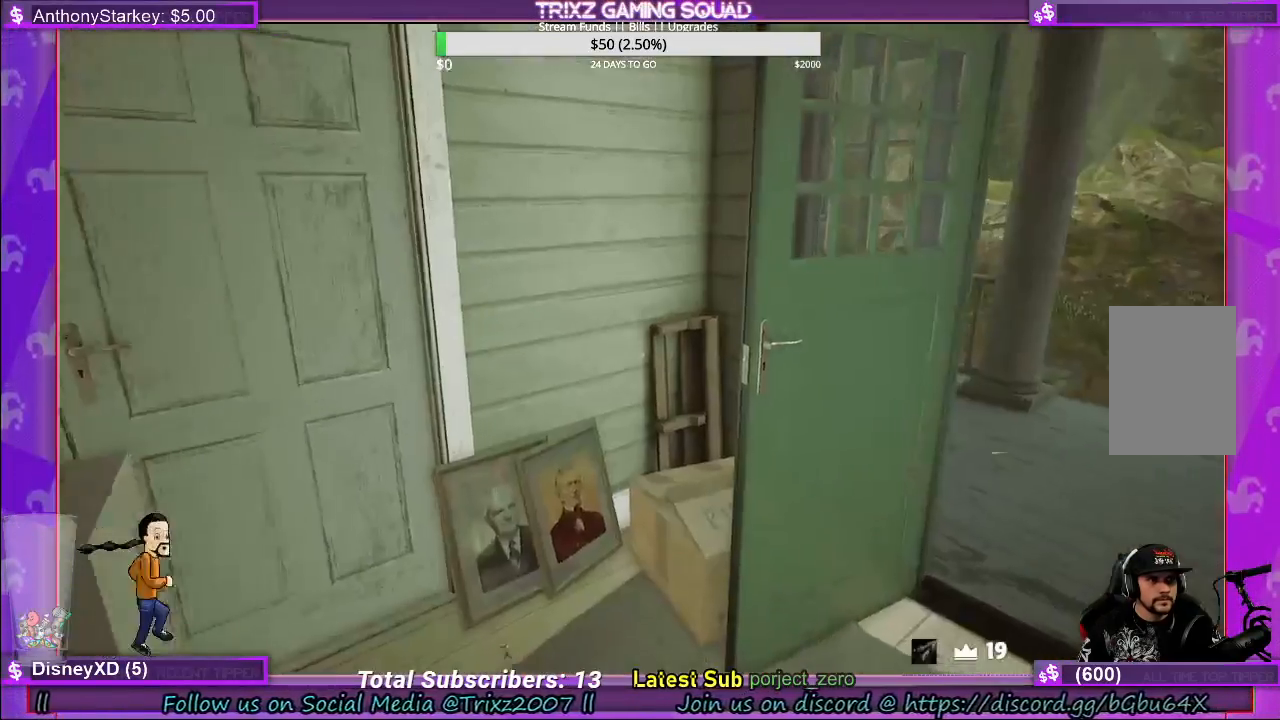
{"keys": ["w"], "mouse": [], "events": [[100, "w", "up"], [333, "w", "down"]]}
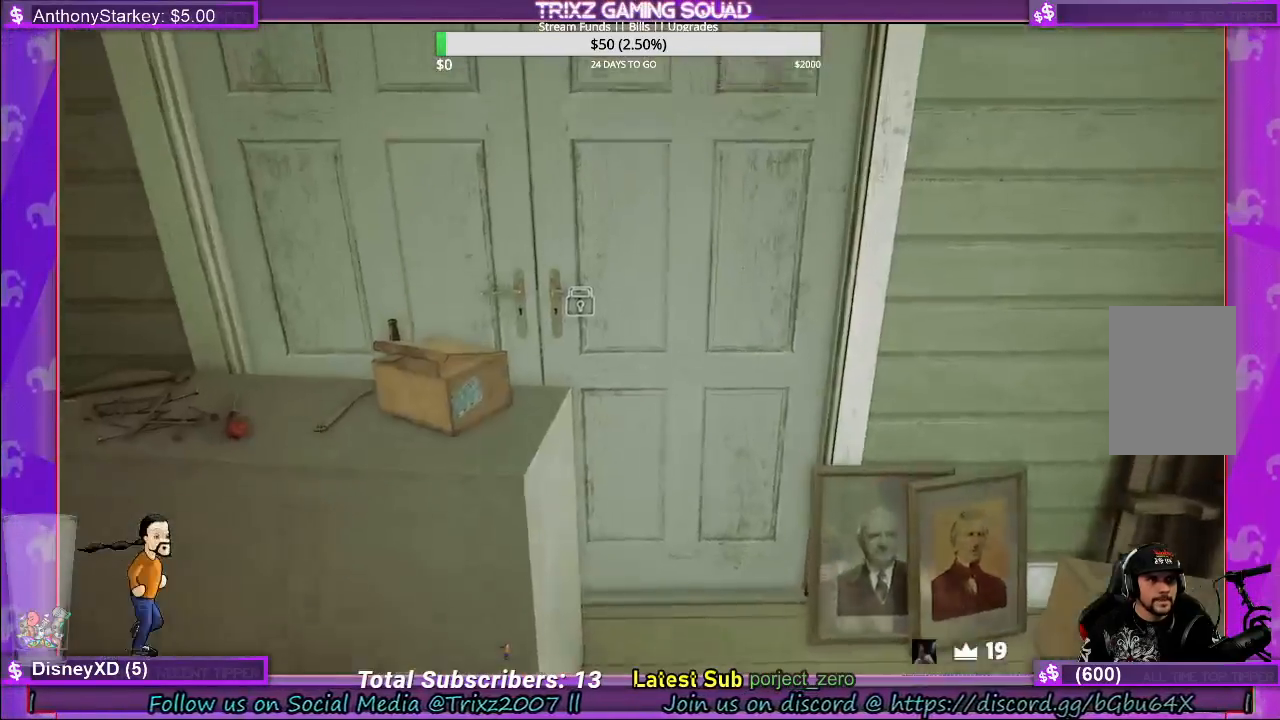
{"keys": ["a", "shift"], "mouse": [], "events": [[150, "mouse_left", "down"], [167, "w", "up"], [250, "mouse_left", "up"], [350, "mouse_left", "down"], [400, "mouse_left", "up"], [433, "a", "down"], [500, "shift", "down"]]}